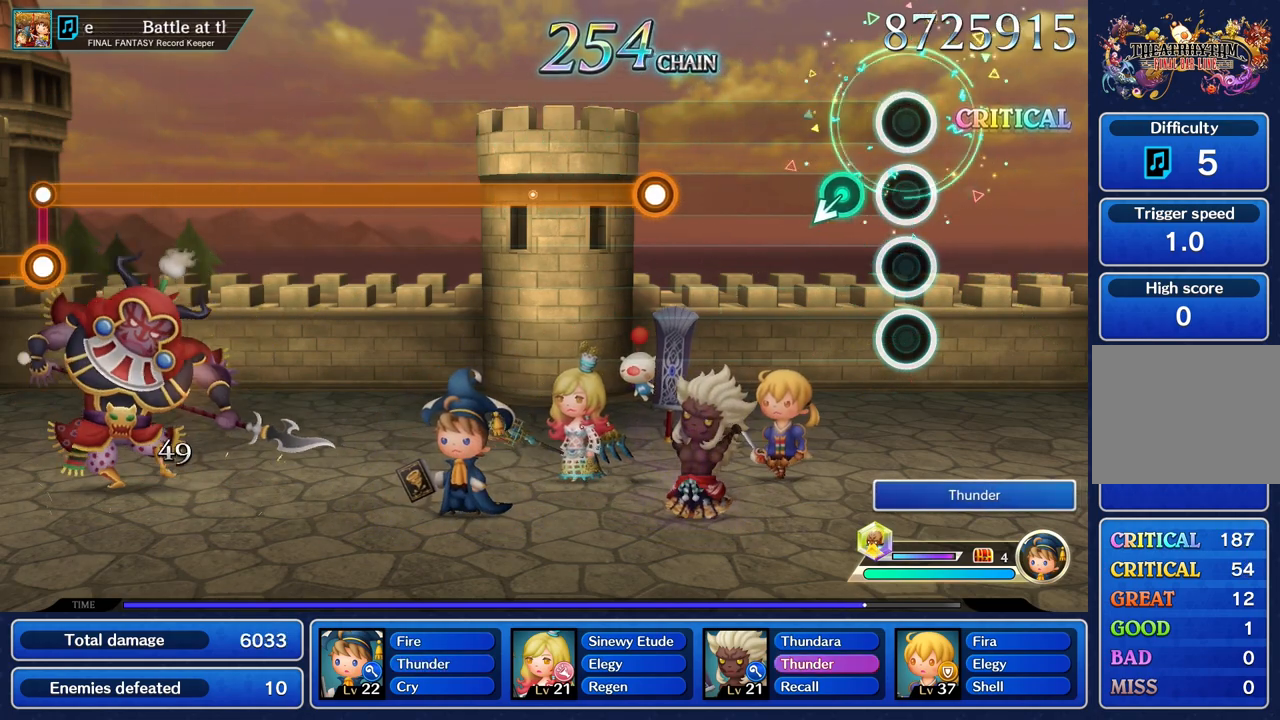
Gameplay with a controller (PlayStation layout); each line is a JSON object with the inputs held at the frame after it. "events" lists button and stick changes between this image and that frame as [ms after this image, input, new state], when the widget could be followed in between. Not read: CIRCLE CROSS L3 R3.
{"buttons": [], "left_stick": "center", "right_stick": "center"}
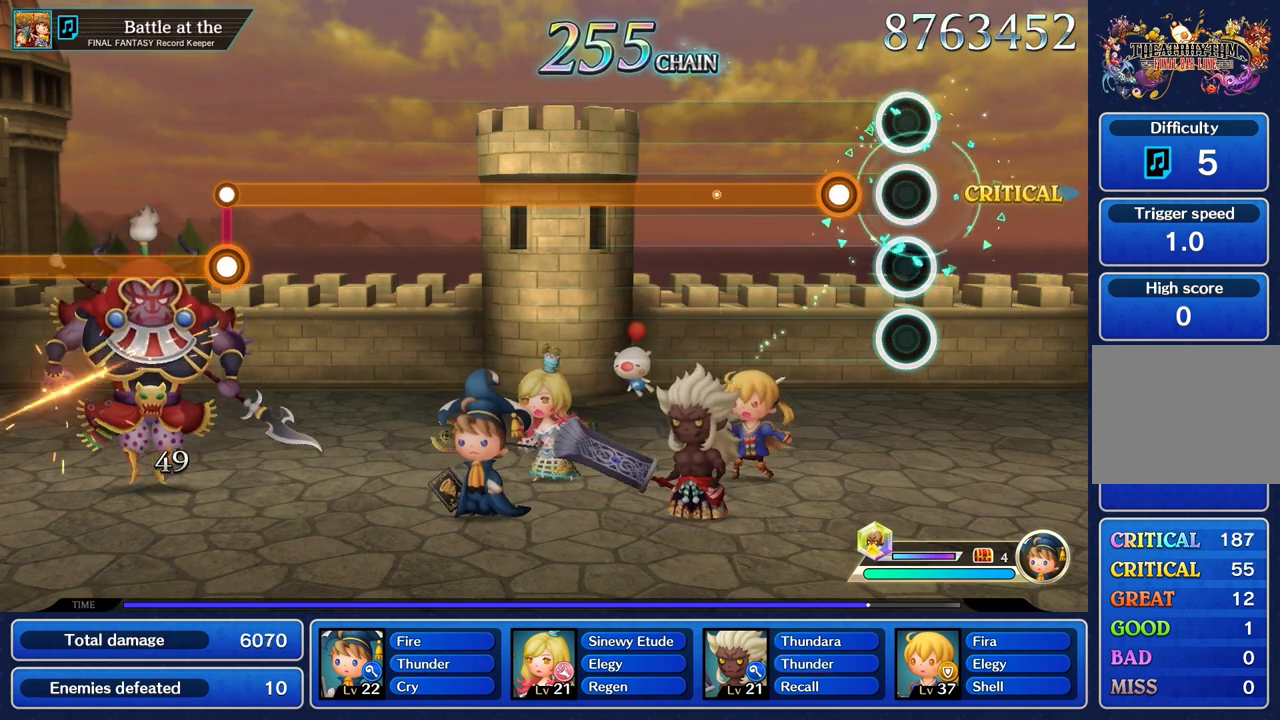
{"buttons": ["R1"], "left_stick": "center", "right_stick": "center", "events": [[183, "R1", "down"]]}
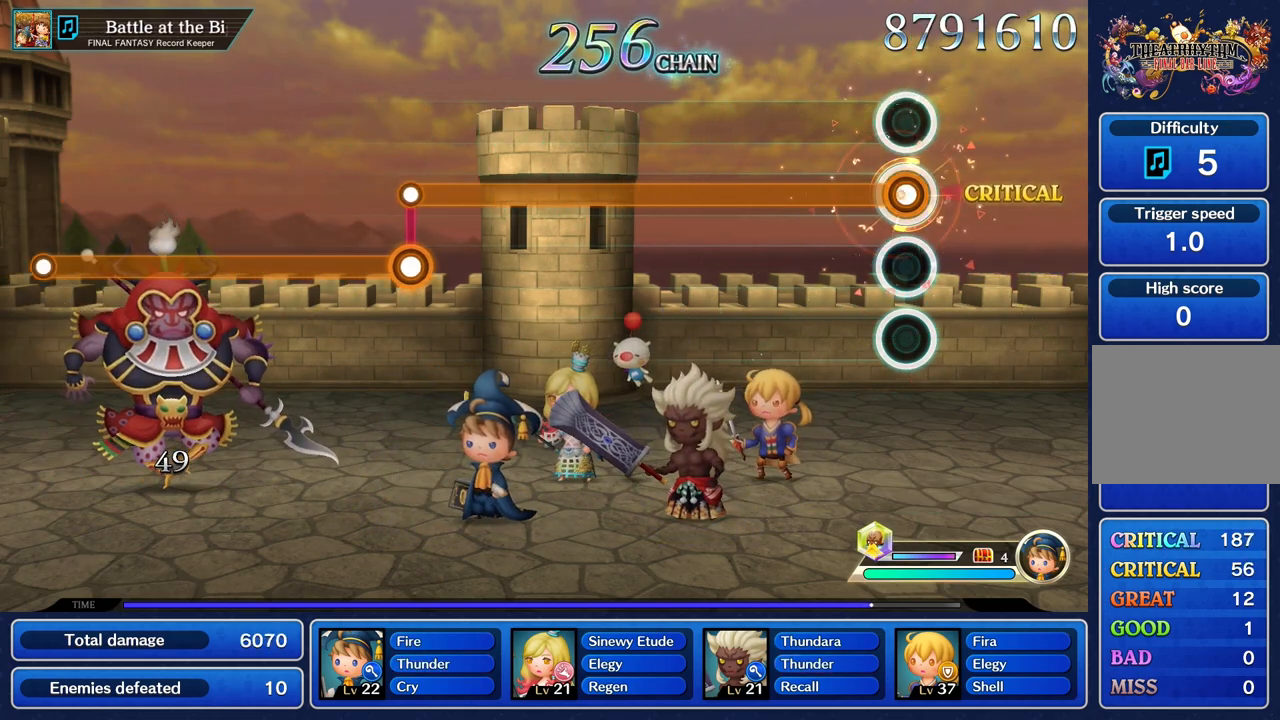
{"buttons": ["R1"], "left_stick": "center", "right_stick": "center", "events": []}
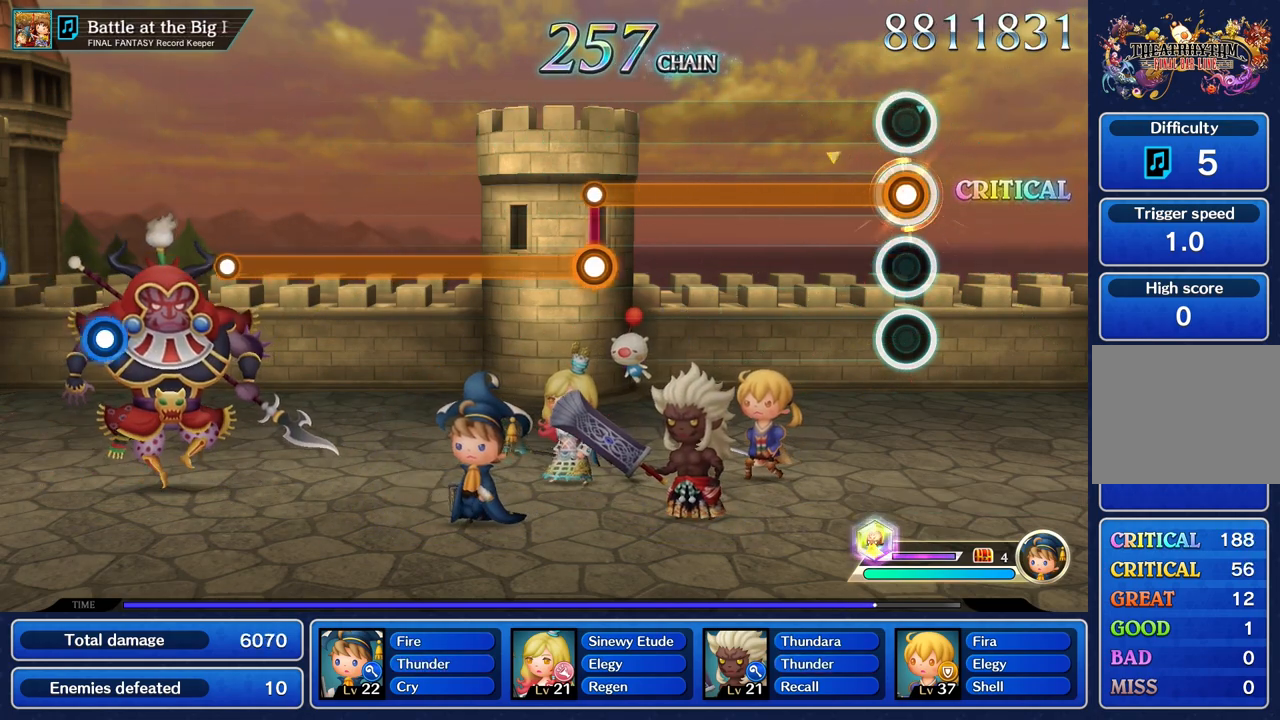
{"buttons": ["R1"], "left_stick": "center", "right_stick": "center", "events": []}